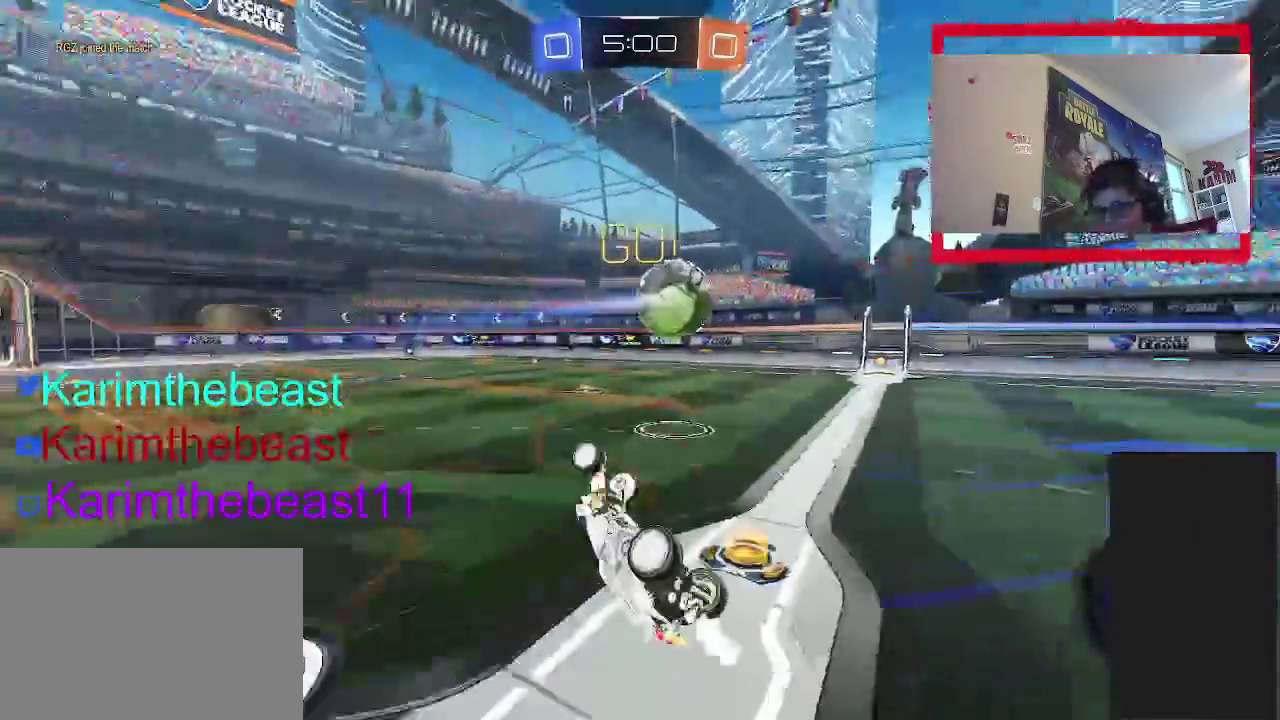
Gameplay with a controller (PlayStation layout); each line is a JSON object with the inputs held at the frame after it. "events" lists button and stick changes between this image and that frame as [ms after this image, input, new state], when the widget could be followed in between. Not read: L1 L3 R1 R3.
{"buttons": ["CIRCLE", "R2"], "left_stick": "center", "right_stick": "center", "events": [[50, "CROSS", "up"], [167, "left_stick", "center"], [367, "CIRCLE", "down"]]}
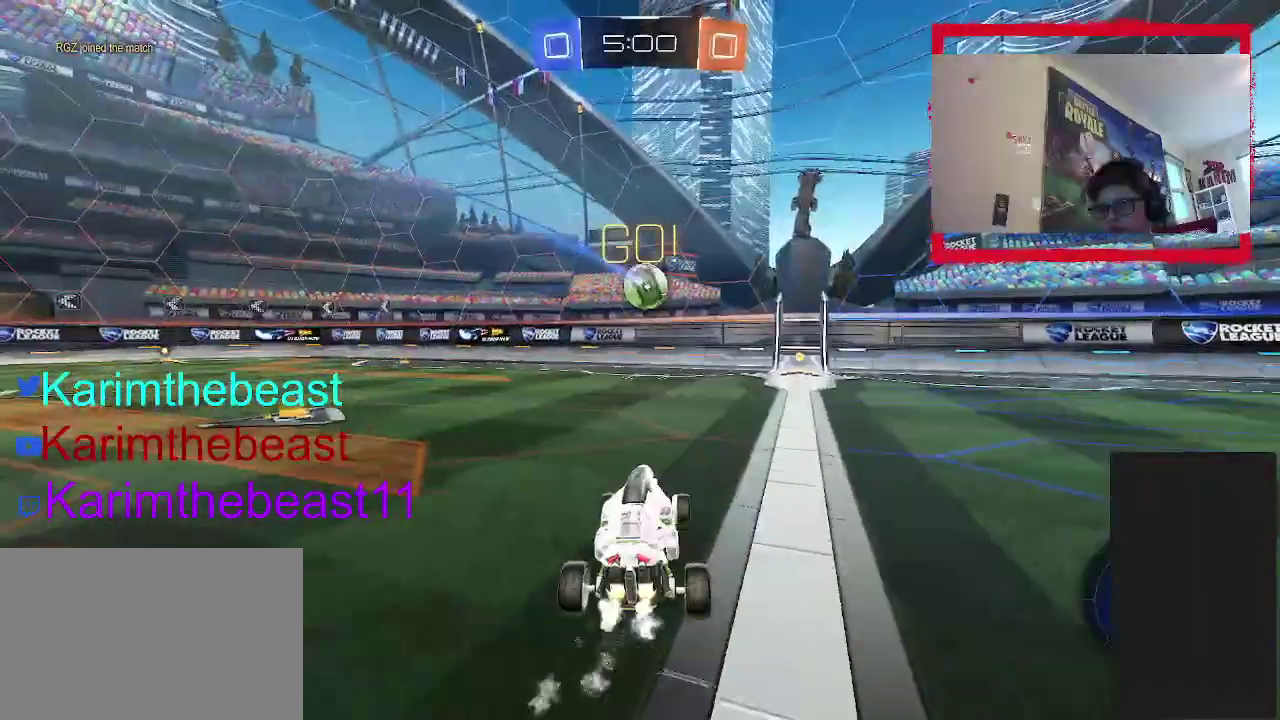
{"buttons": ["CIRCLE", "TRIANGLE", "R2"], "left_stick": "up-right", "right_stick": "center", "events": [[167, "left_stick", "up-right"], [283, "left_stick", "up"], [333, "TRIANGLE", "down"], [400, "left_stick", "up-right"], [433, "TRIANGLE", "up"], [500, "TRIANGLE", "down"]]}
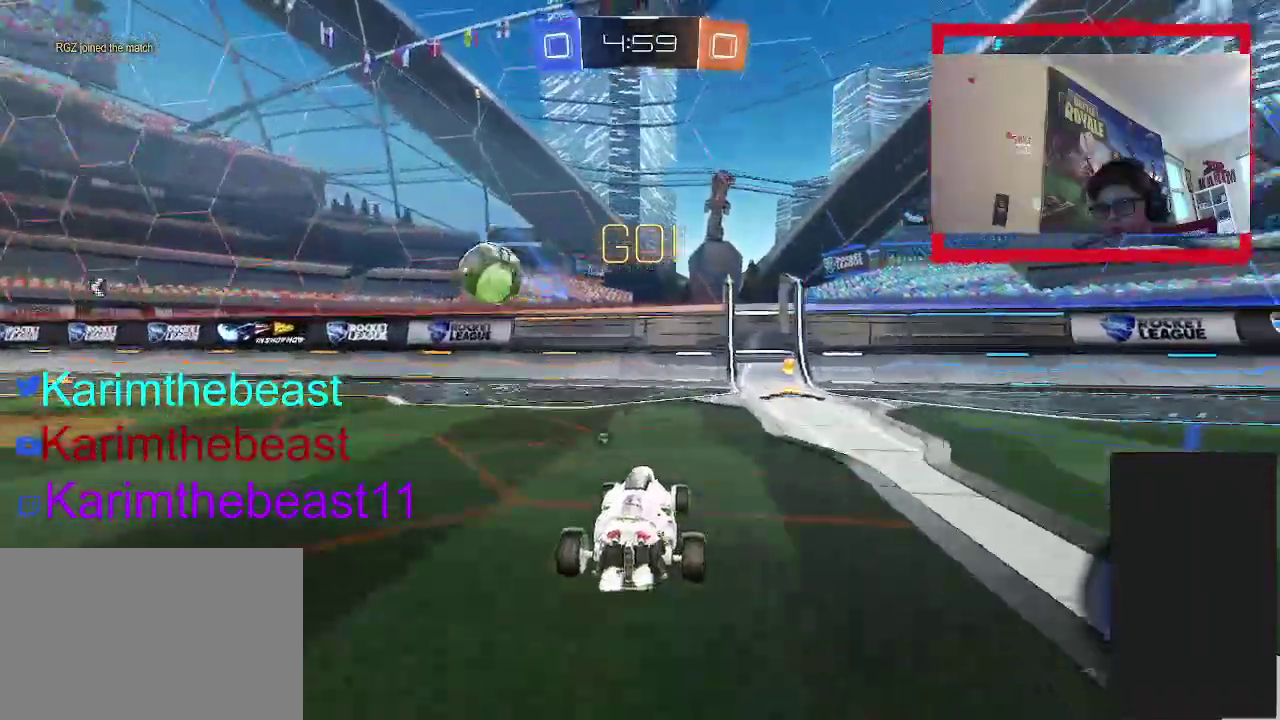
{"buttons": ["R2"], "left_stick": "up-right", "right_stick": "center", "events": [[150, "TRIANGLE", "up"], [167, "CIRCLE", "up"]]}
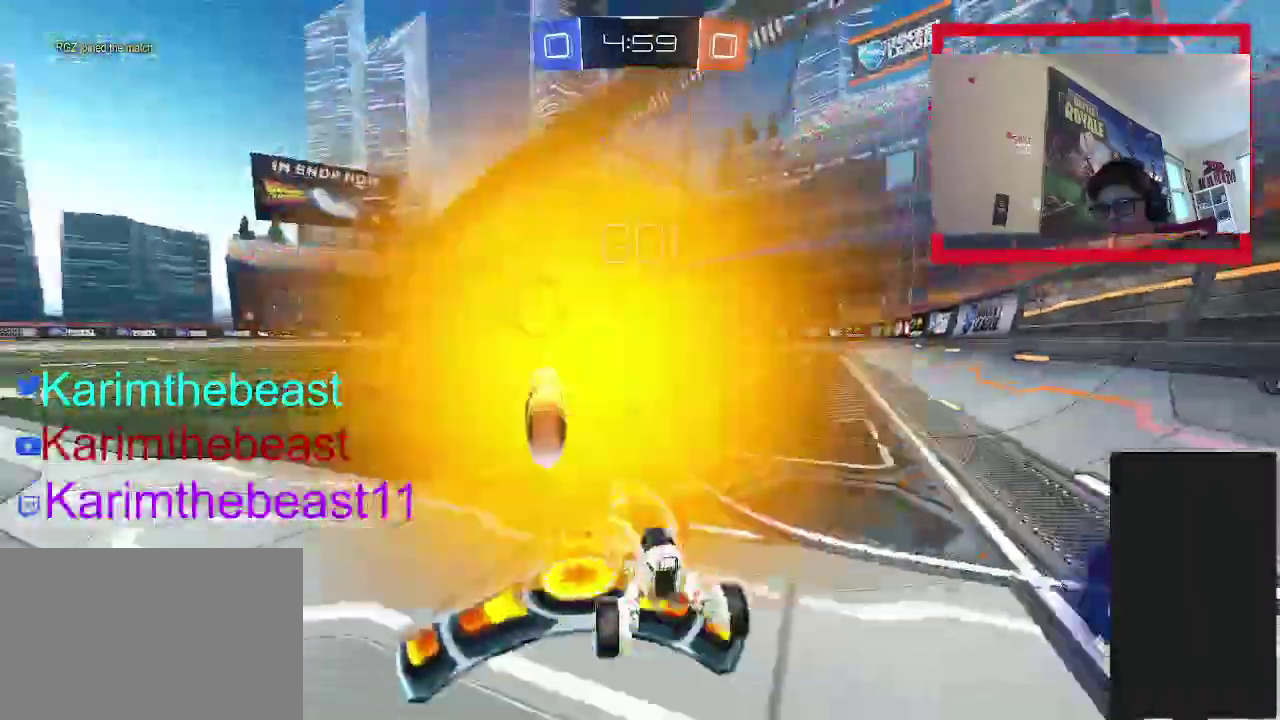
{"buttons": ["CIRCLE", "R2"], "left_stick": "right", "right_stick": "center", "events": [[117, "CIRCLE", "down"], [217, "left_stick", "right"]]}